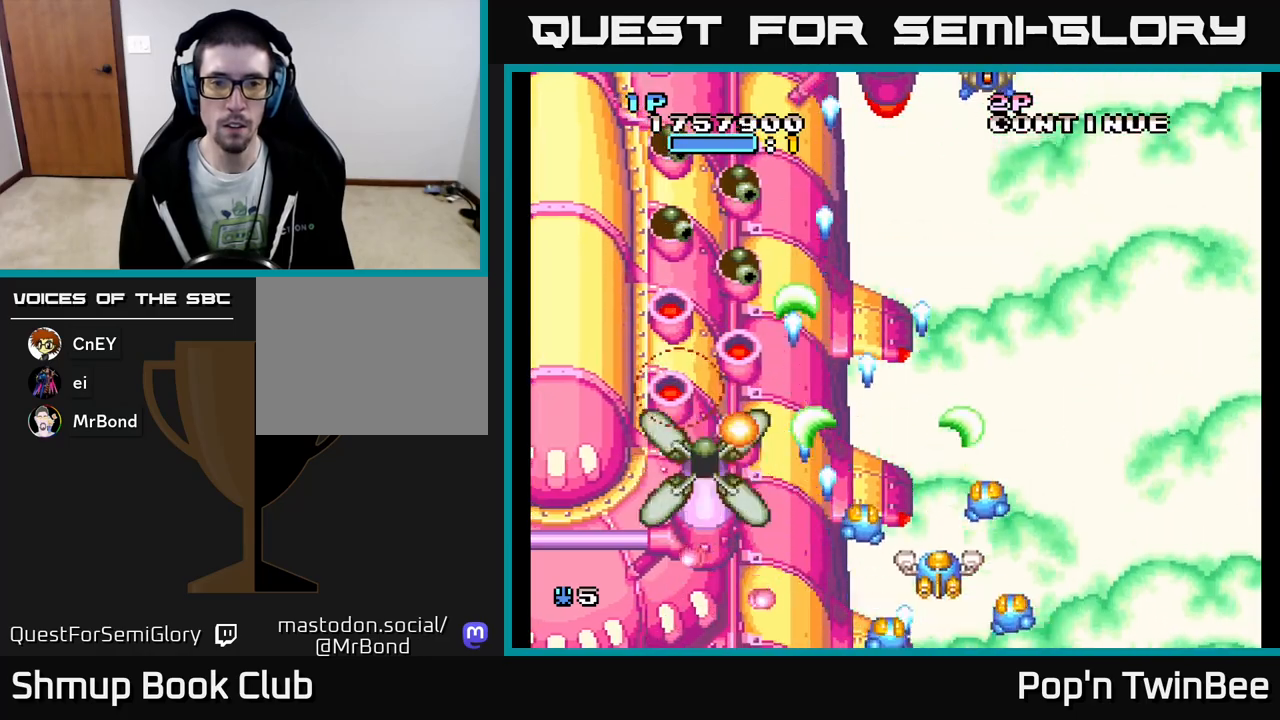
Gameplay with a controller (Xbox layout); each line is a JSON object with the inputs held at the frame after it. "events" lists button and stick changes between this image and that frame as [ms after this image, input, new state], when the widget could be followed in between. Not read: left_stick right_stick.
{"buttons": ["A", "DPAD_UP"], "events": [[133, "DPAD_LEFT", "up"], [150, "DPAD_DOWN", "down"], [150, "X", "down"], [183, "DPAD_RIGHT", "down"], [217, "DPAD_DOWN", "up"], [300, "X", "up"], [367, "DPAD_UP", "down"], [433, "DPAD_RIGHT", "up"]]}
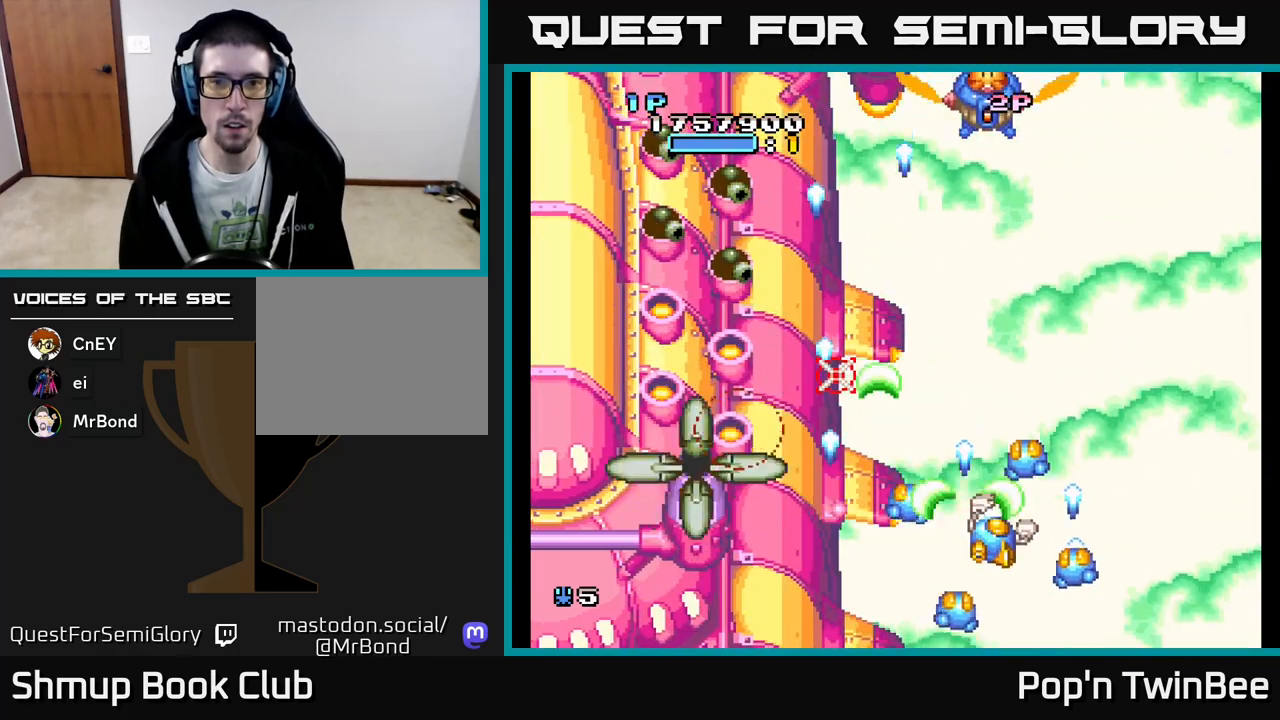
{"buttons": ["A", "X"], "events": [[67, "X", "down"], [167, "DPAD_UP", "up"], [200, "X", "up"], [283, "X", "down"], [400, "X", "up"], [500, "X", "down"]]}
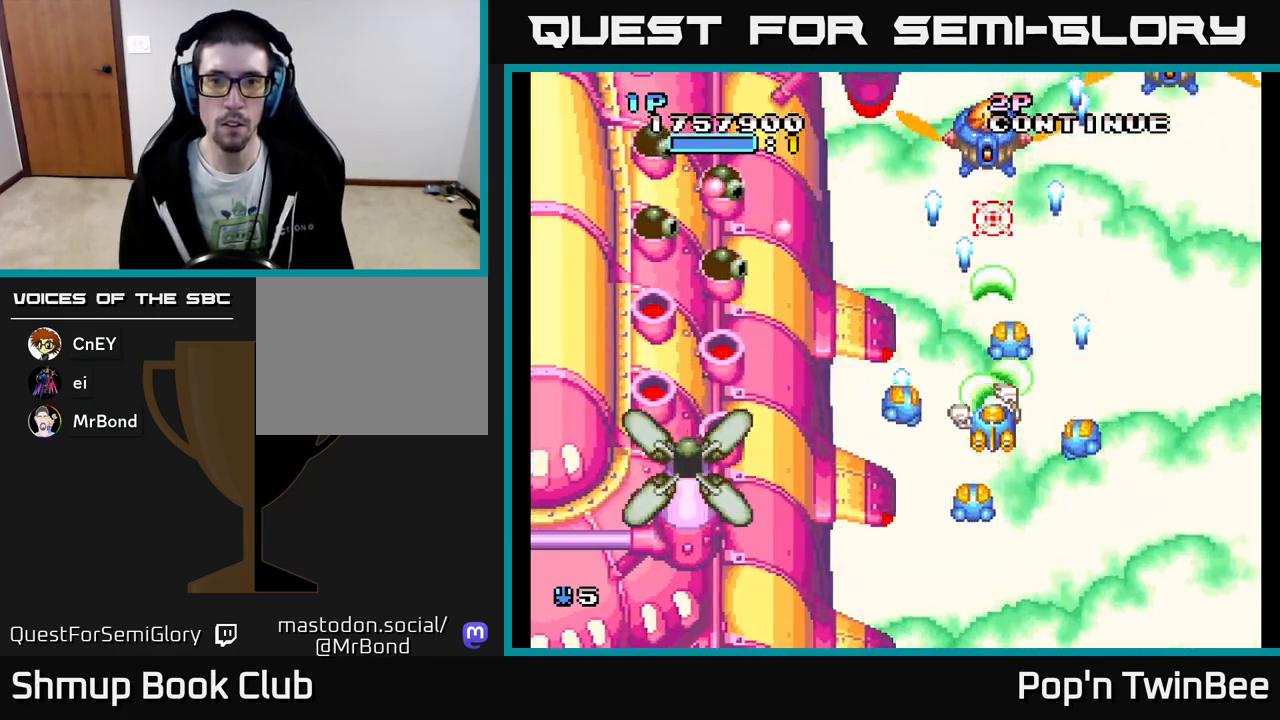
{"buttons": ["A"], "events": [[100, "X", "up"], [217, "DPAD_RIGHT", "down"], [267, "X", "down"], [383, "X", "up"], [400, "DPAD_UP", "down"], [417, "DPAD_RIGHT", "up"], [483, "DPAD_UP", "up"]]}
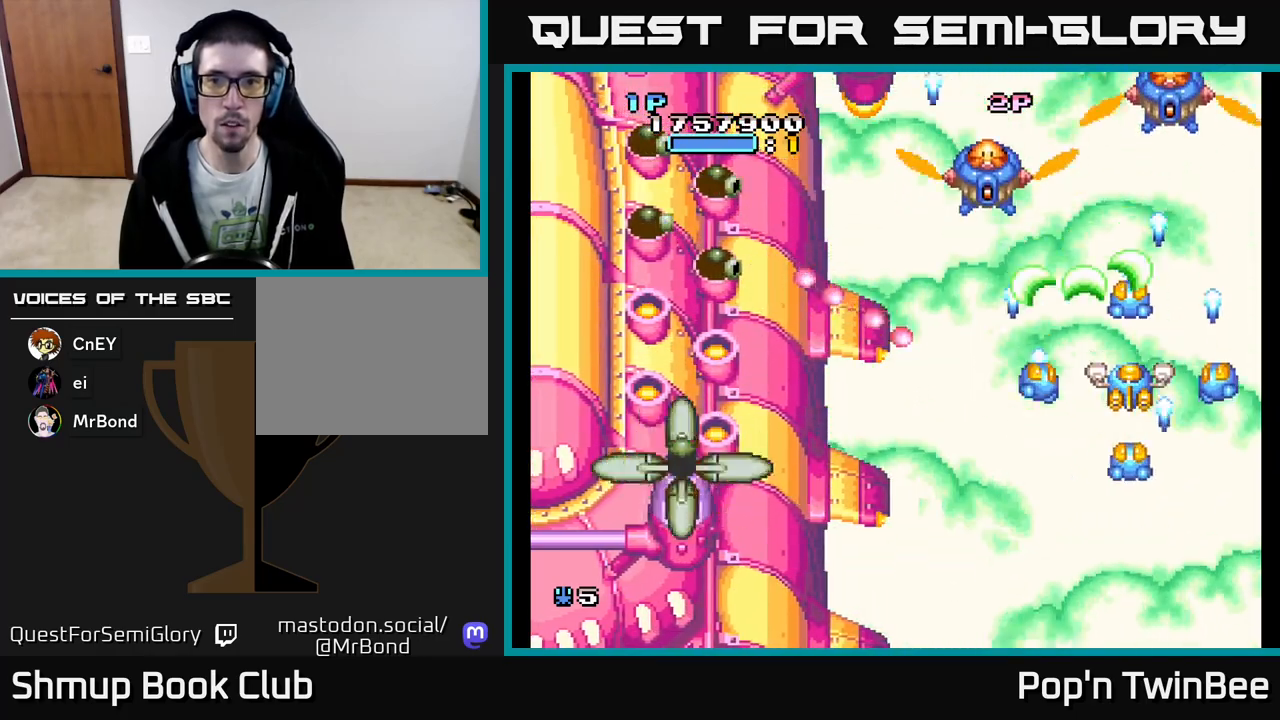
{"buttons": ["A", "DPAD_LEFT"], "events": [[33, "DPAD_DOWN", "down"], [383, "DPAD_LEFT", "down"], [467, "DPAD_DOWN", "up"]]}
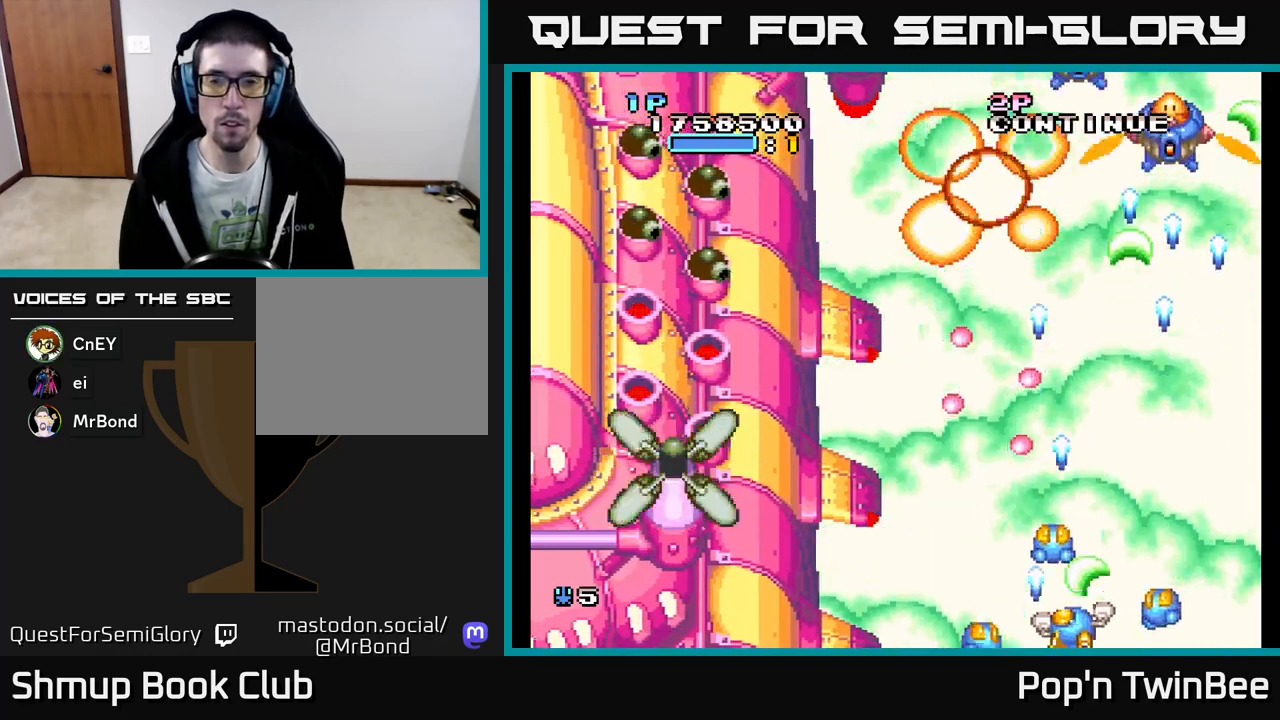
{"buttons": ["A", "DPAD_UP"], "events": [[283, "DPAD_LEFT", "up"], [367, "X", "down"], [450, "DPAD_UP", "down"], [500, "X", "up"]]}
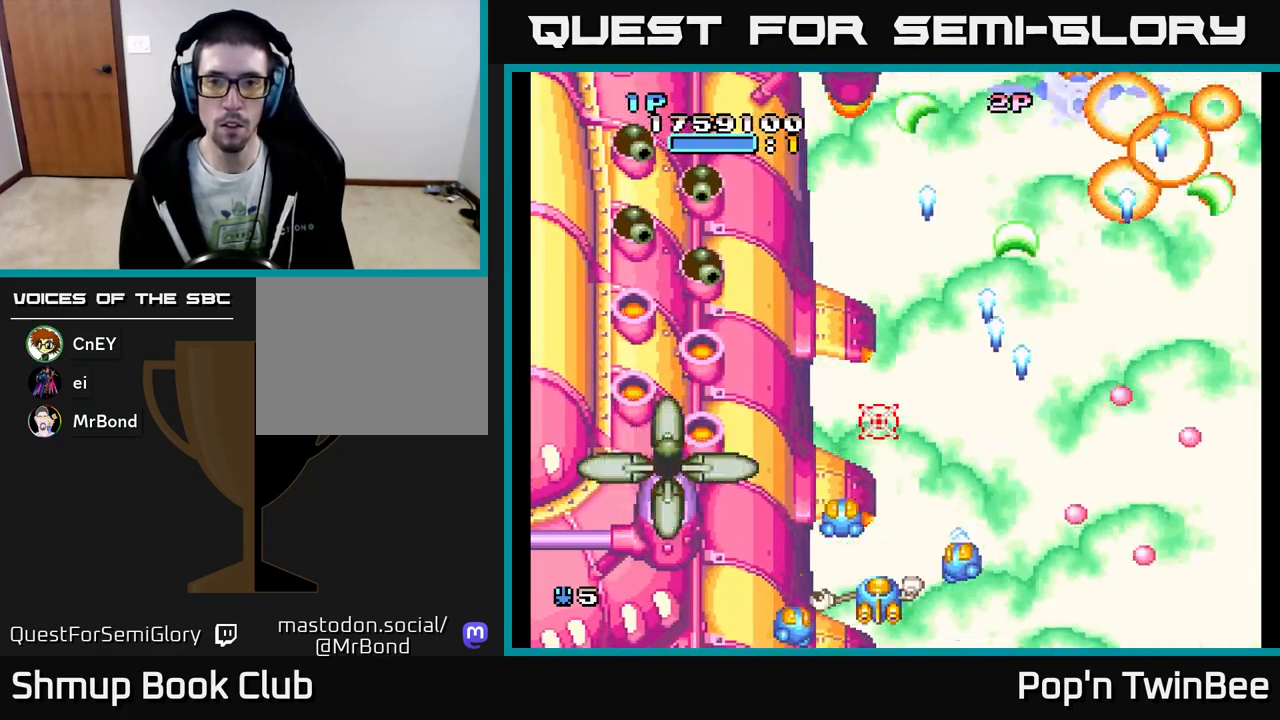
{"buttons": ["A", "X"], "events": [[100, "DPAD_RIGHT", "down"], [133, "X", "down"], [267, "X", "up"], [417, "X", "down"], [483, "DPAD_RIGHT", "up"], [500, "DPAD_UP", "up"]]}
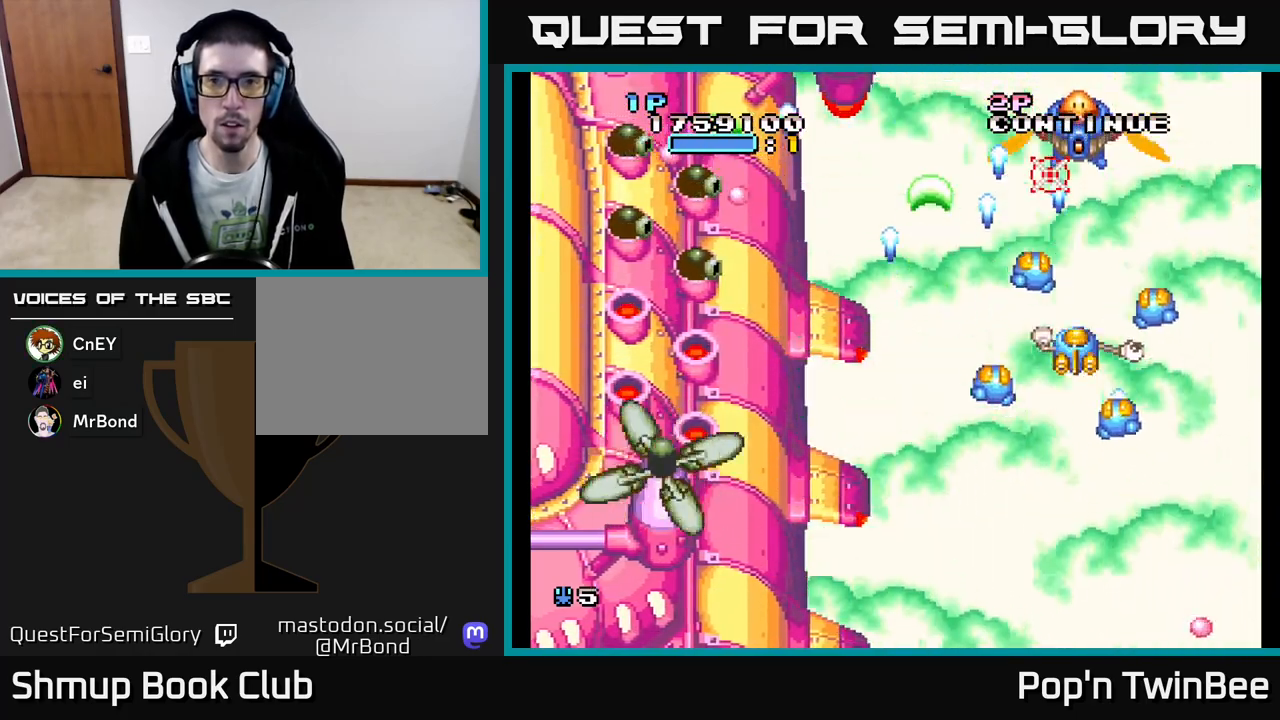
{"buttons": ["A", "DPAD_DOWN"], "events": [[33, "X", "up"], [167, "X", "down"], [217, "DPAD_DOWN", "down"], [300, "X", "up"]]}
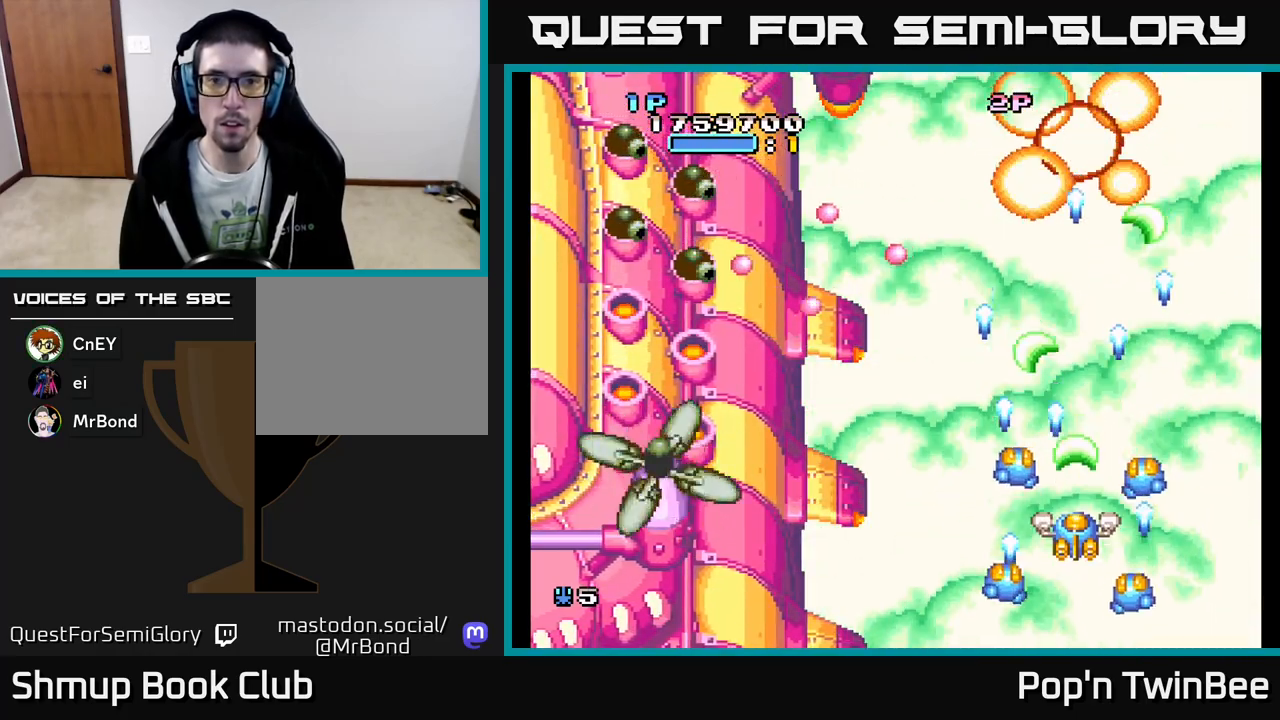
{"buttons": ["A", "DPAD_DOWN", "DPAD_LEFT"], "events": [[17, "DPAD_LEFT", "down"], [83, "DPAD_DOWN", "up"], [350, "DPAD_DOWN", "down"]]}
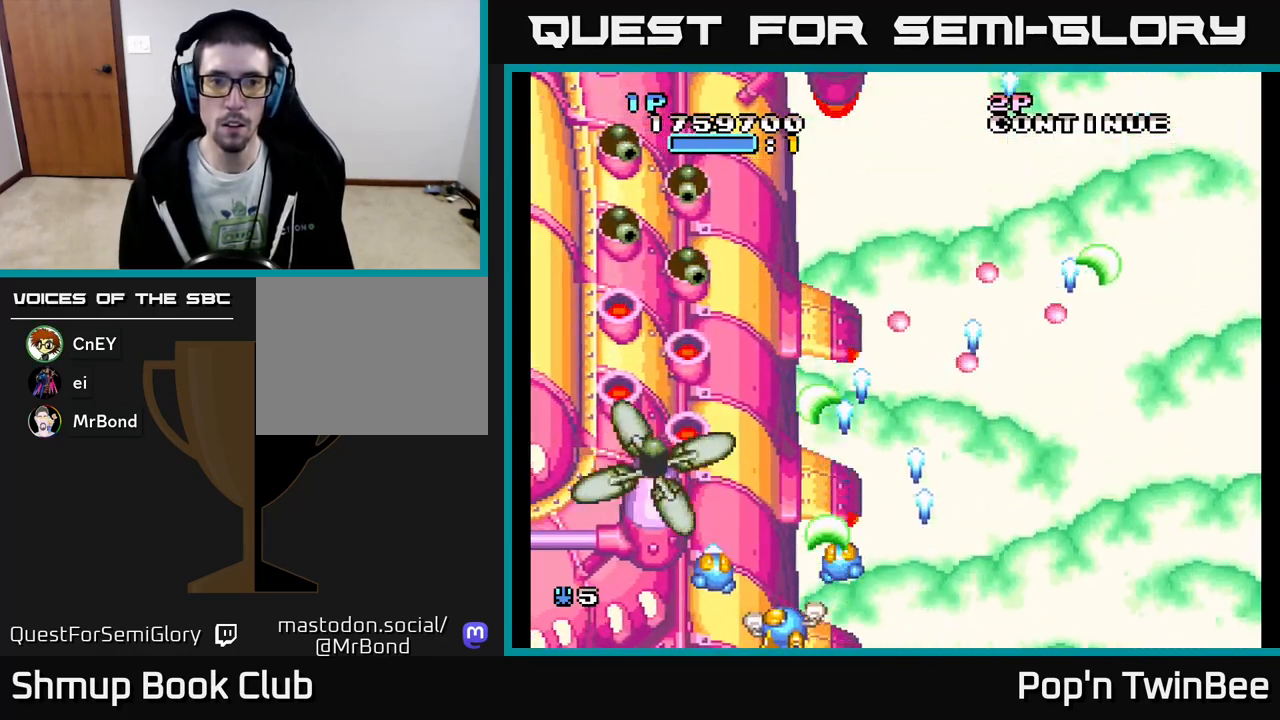
{"buttons": ["A", "X"], "events": [[33, "DPAD_DOWN", "up"], [217, "DPAD_LEFT", "up"], [217, "X", "down"], [350, "X", "up"], [467, "X", "down"]]}
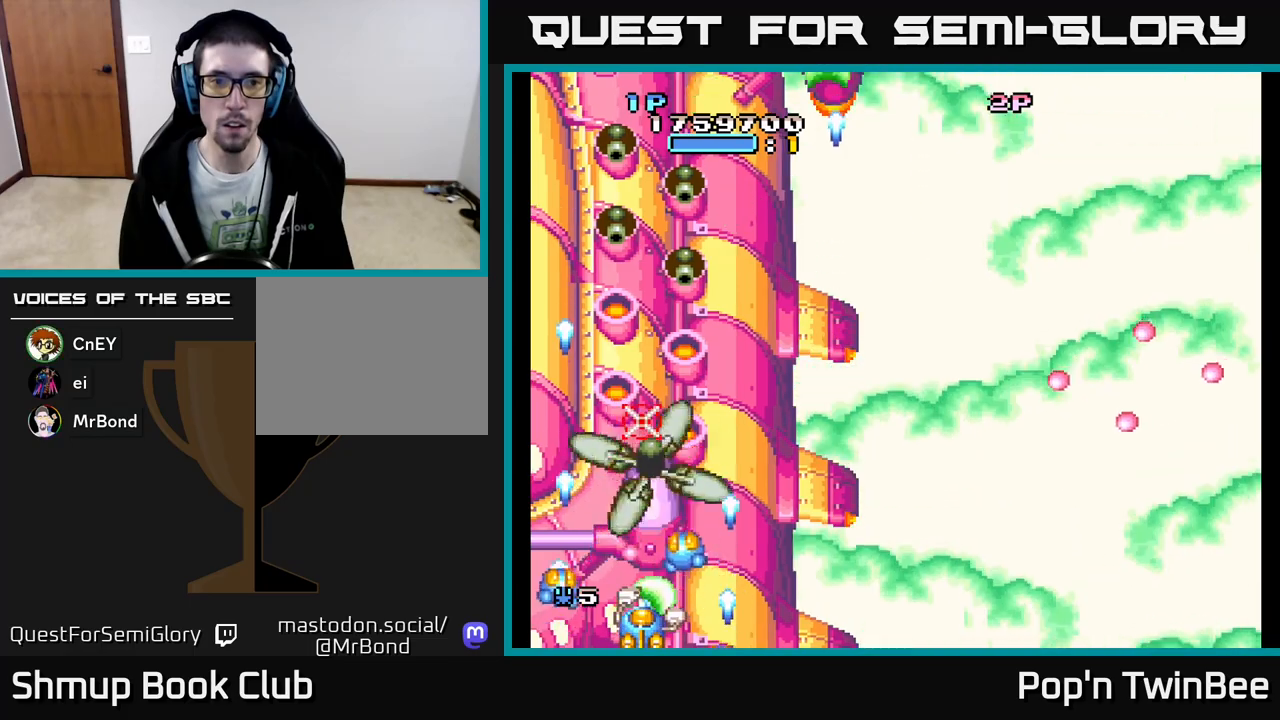
{"buttons": ["A", "DPAD_UP"], "events": [[100, "X", "up"], [117, "DPAD_RIGHT", "down"], [250, "X", "down"], [367, "X", "up"], [400, "DPAD_UP", "down"], [467, "DPAD_RIGHT", "up"]]}
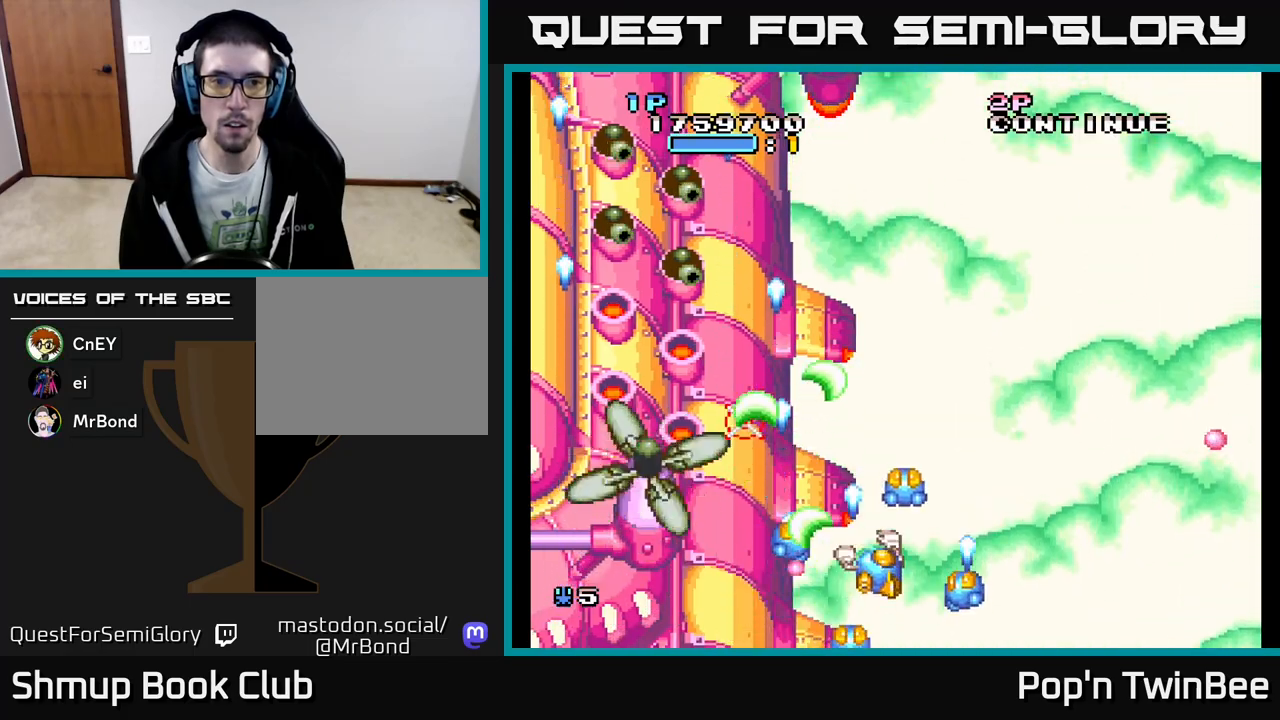
{"buttons": ["A", "X"], "events": [[133, "DPAD_LEFT", "down"], [200, "DPAD_UP", "up"], [233, "DPAD_LEFT", "up"], [250, "X", "down"], [383, "X", "up"], [450, "X", "down"]]}
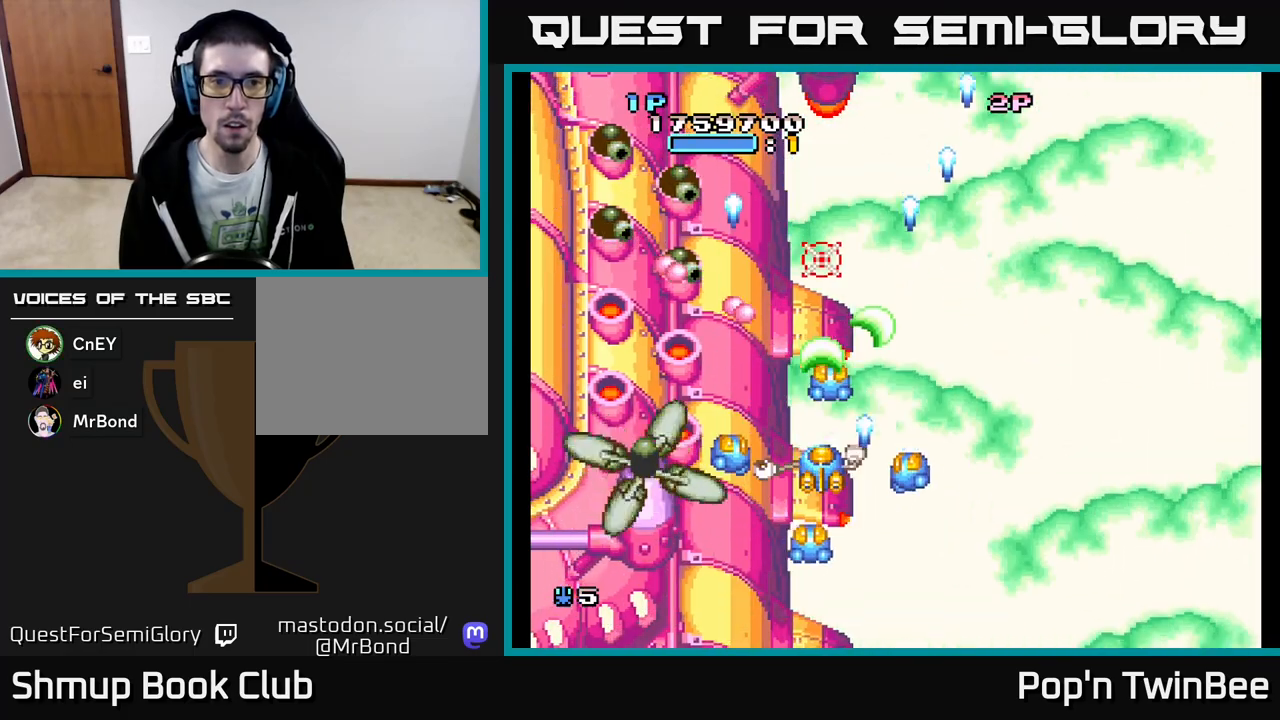
{"buttons": ["A", "DPAD_DOWN", "DPAD_LEFT"], "events": [[100, "DPAD_DOWN", "down"], [100, "X", "up"], [117, "DPAD_RIGHT", "down"], [183, "DPAD_RIGHT", "up"], [283, "DPAD_LEFT", "down"]]}
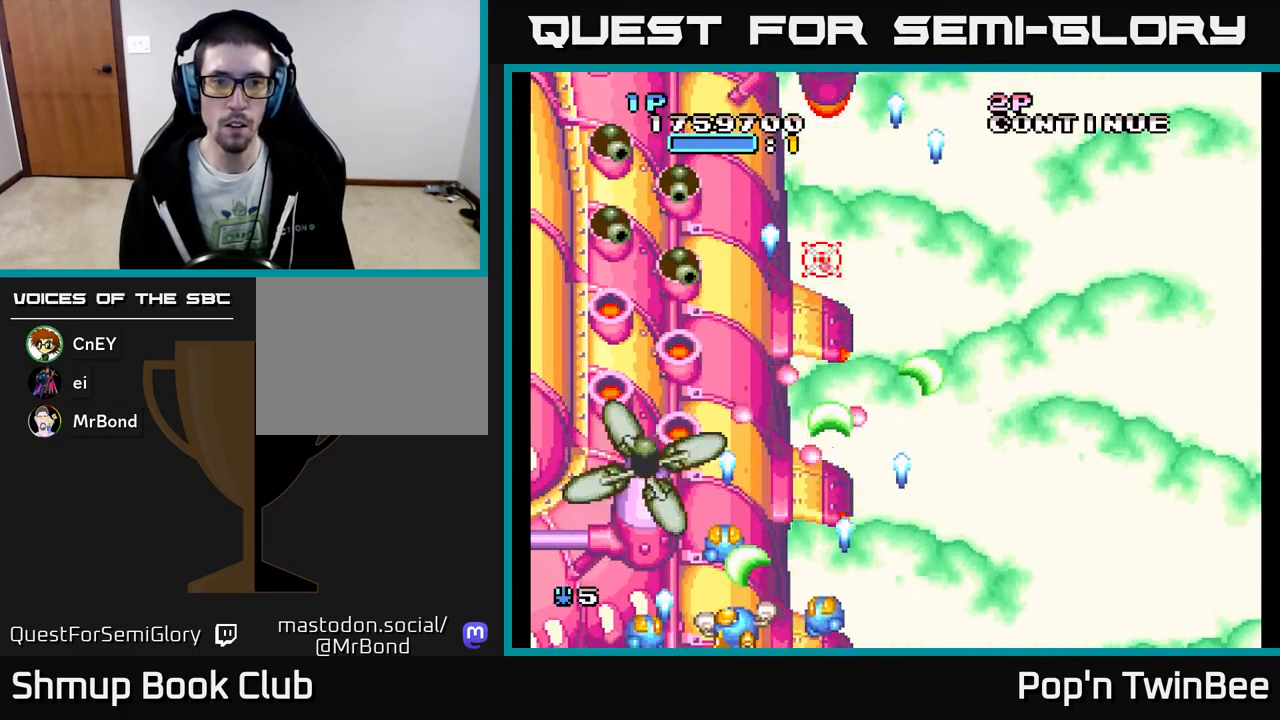
{"buttons": ["A", "DPAD_DOWN"], "events": [[50, "DPAD_DOWN", "up"], [150, "DPAD_UP", "down"], [167, "DPAD_LEFT", "up"], [250, "DPAD_UP", "up"], [250, "X", "down"], [417, "X", "up"], [433, "DPAD_DOWN", "down"]]}
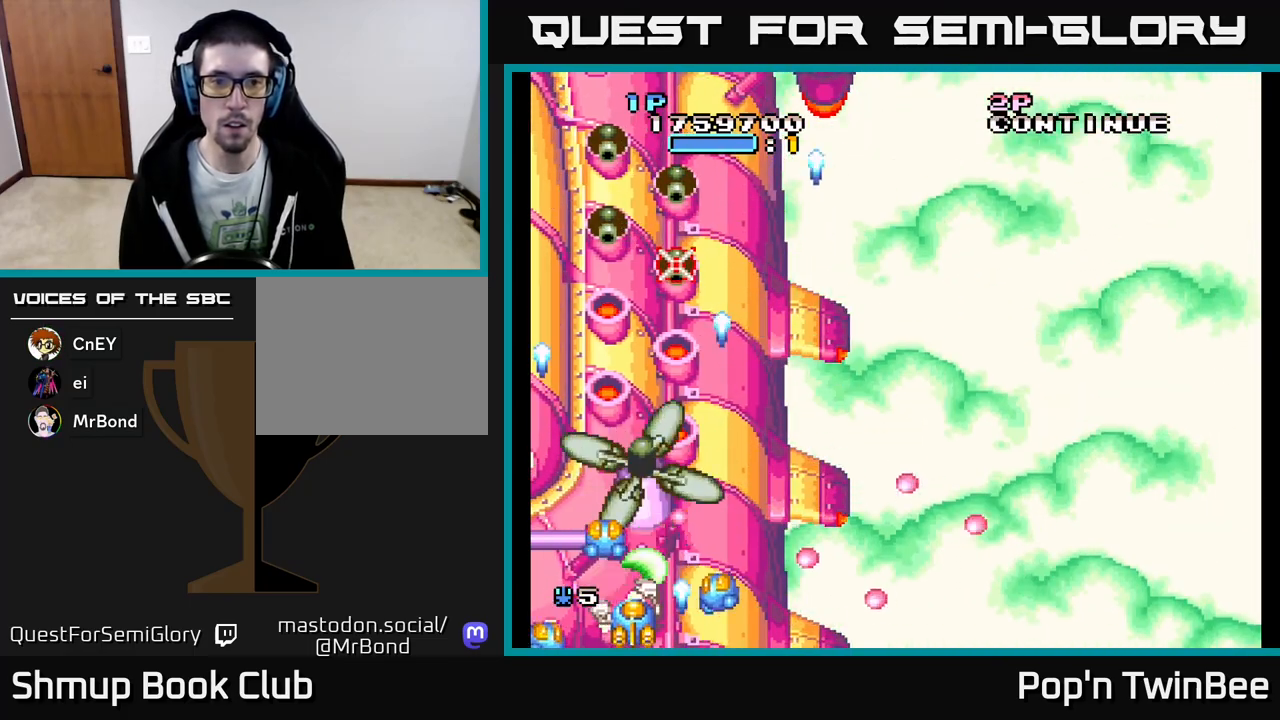
{"buttons": ["A"], "events": [[83, "DPAD_DOWN", "up"]]}
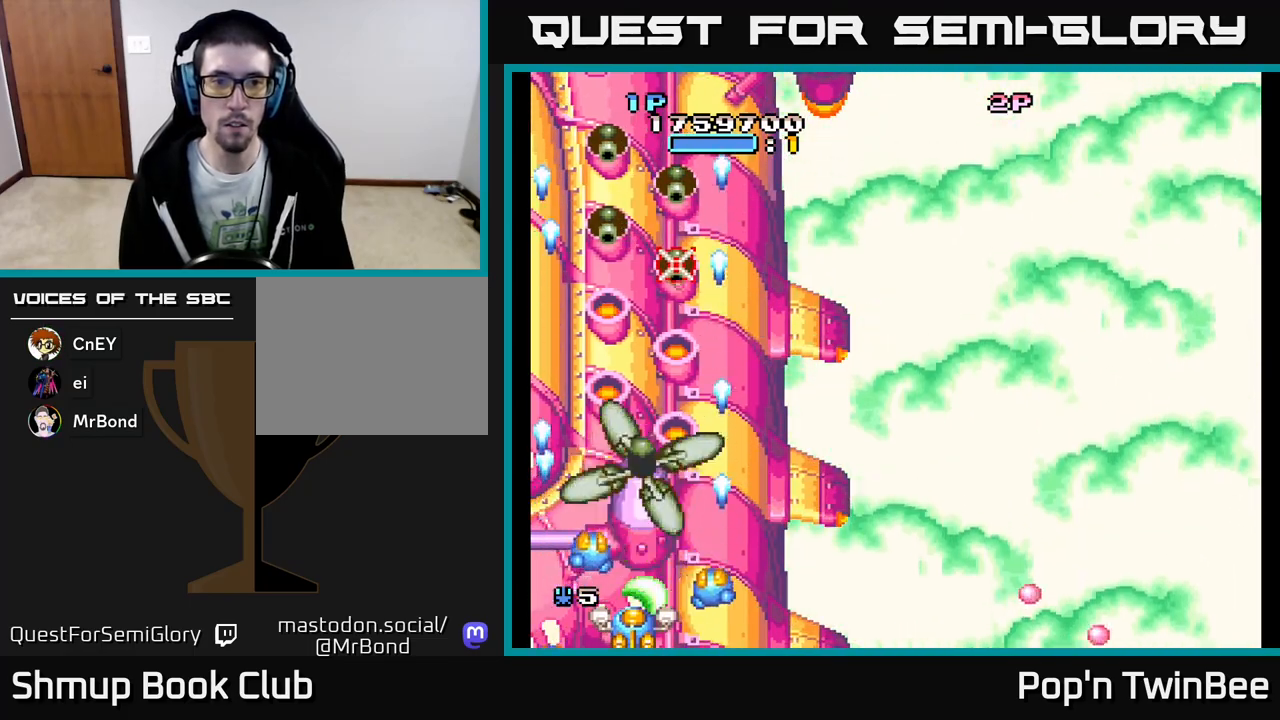
{"buttons": ["A", "DPAD_UP", "DPAD_RIGHT"], "events": [[83, "DPAD_DOWN", "down"], [83, "DPAD_RIGHT", "down"], [133, "DPAD_DOWN", "up"], [367, "DPAD_UP", "down"]]}
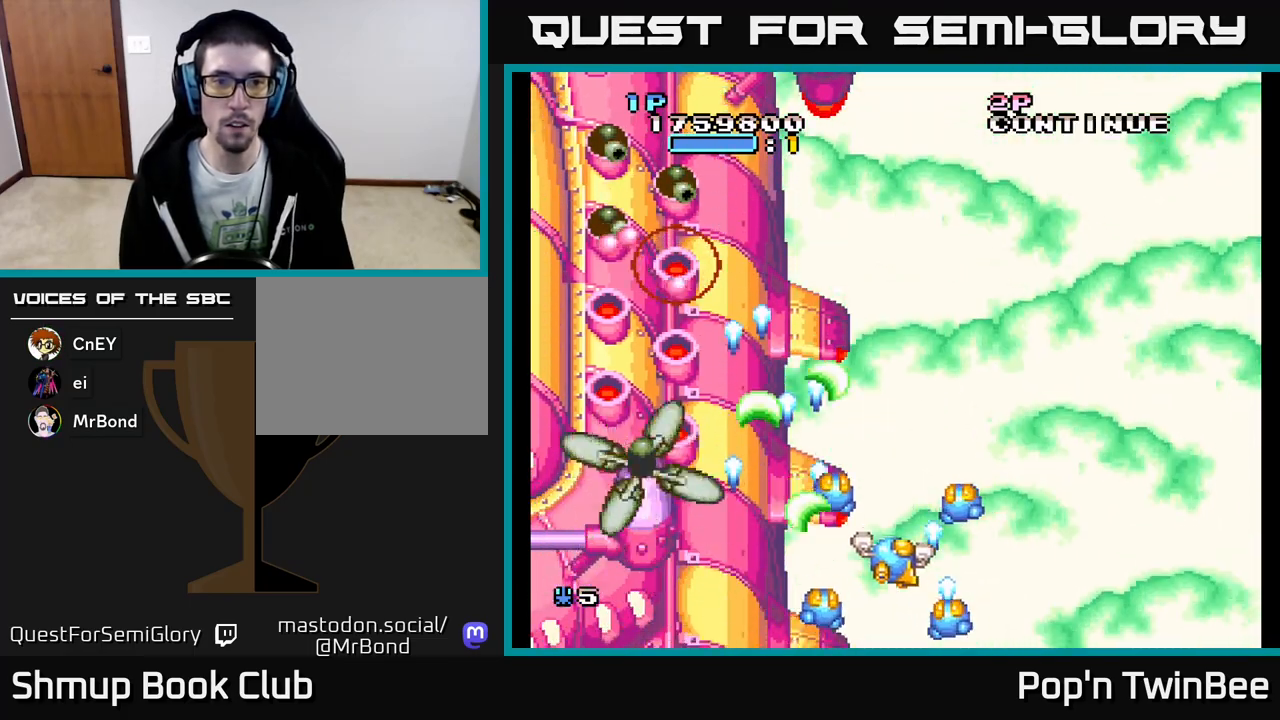
{"buttons": ["A", "DPAD_UP", "DPAD_LEFT"], "events": [[83, "DPAD_RIGHT", "up"], [283, "DPAD_LEFT", "down"], [450, "DPAD_LEFT", "up"], [483, "DPAD_LEFT", "down"]]}
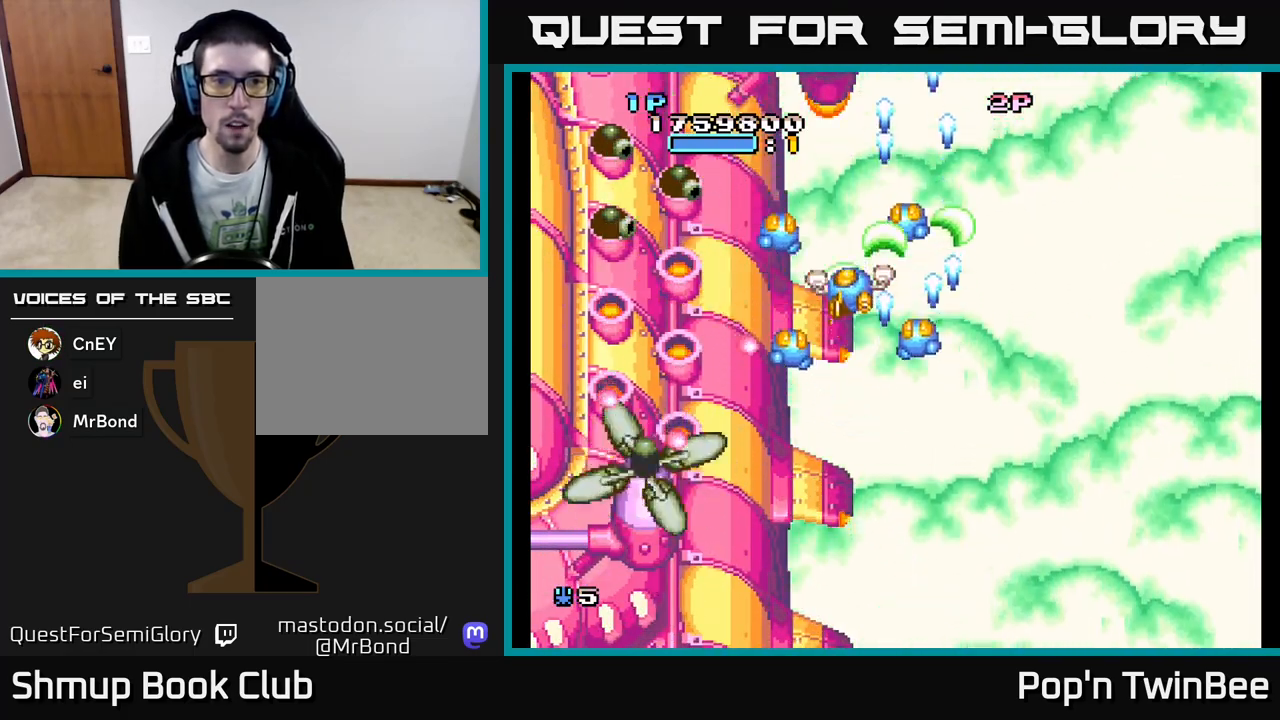
{"buttons": ["A", "X"], "events": [[17, "DPAD_UP", "up"], [267, "X", "down"], [383, "X", "up"], [417, "DPAD_LEFT", "up"], [433, "DPAD_DOWN", "down"], [450, "X", "down"], [500, "DPAD_DOWN", "up"]]}
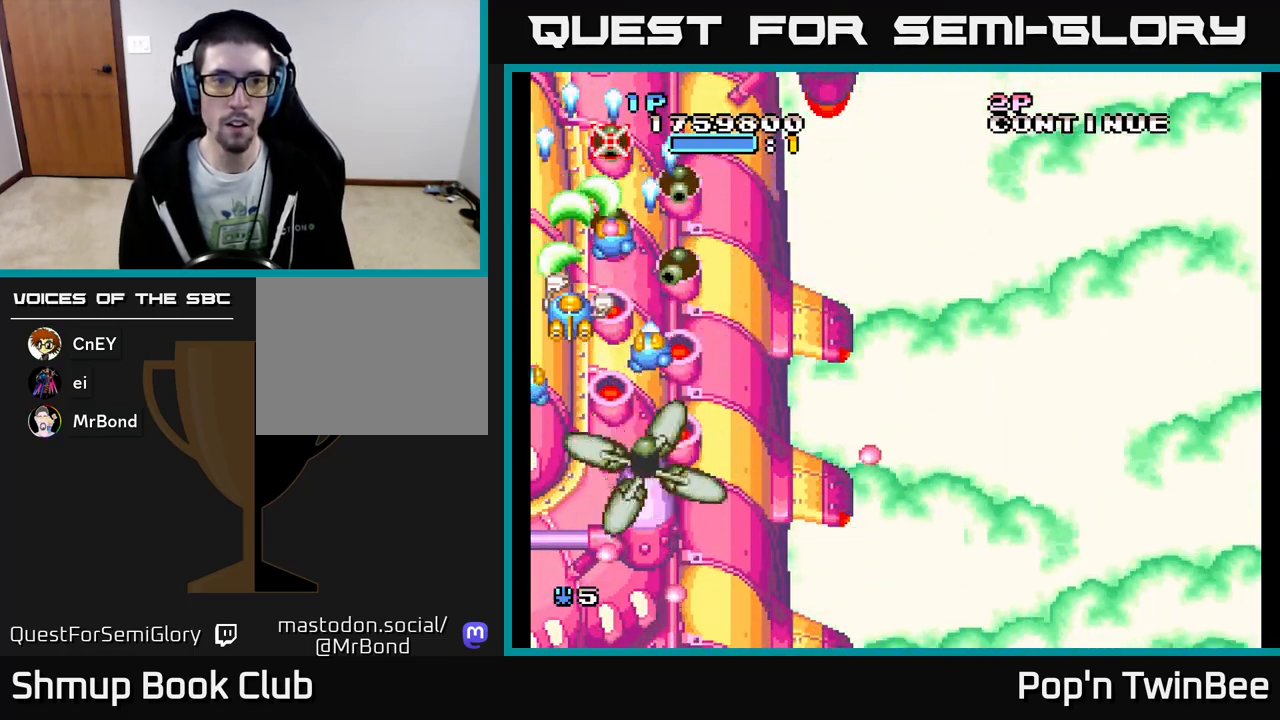
{"buttons": ["A", "X", "DPAD_RIGHT"], "events": [[67, "X", "up"], [133, "X", "down"], [250, "DPAD_RIGHT", "down"], [250, "X", "up"], [317, "X", "down"], [433, "X", "up"], [500, "X", "down"]]}
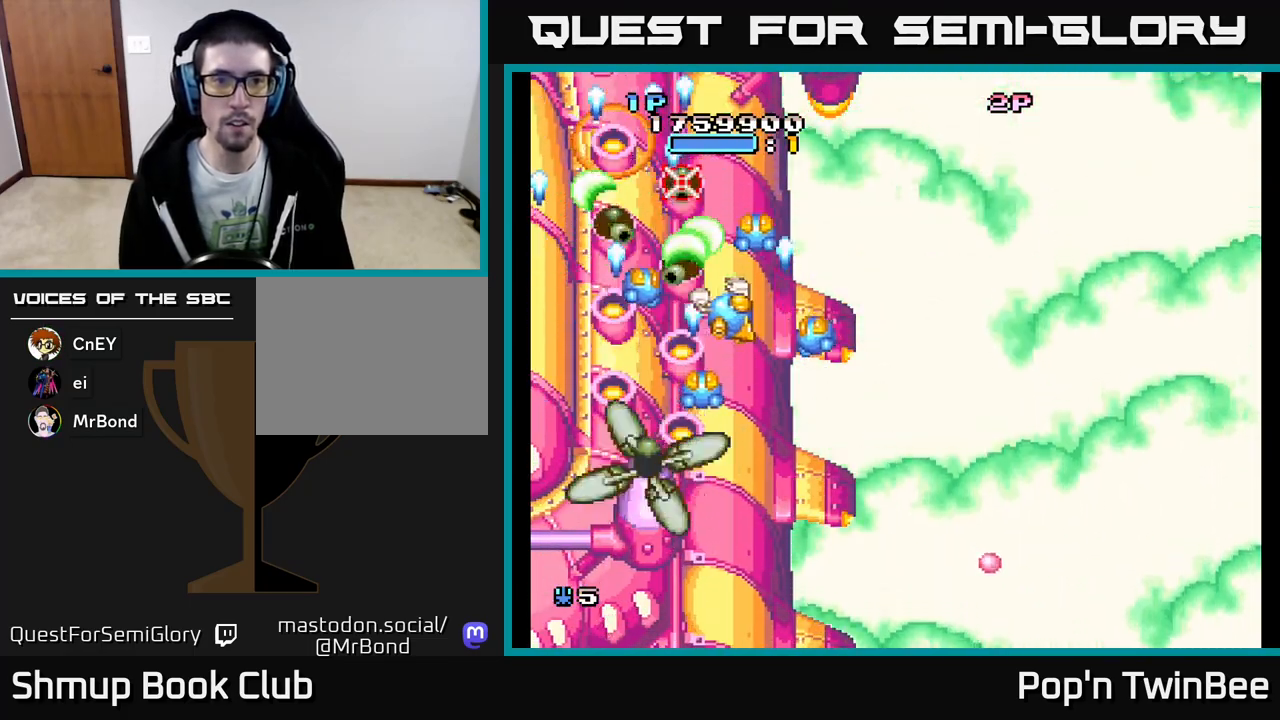
{"buttons": ["A", "DPAD_DOWN", "DPAD_RIGHT"], "events": [[133, "X", "up"], [267, "DPAD_RIGHT", "up"], [283, "DPAD_DOWN", "down"], [317, "DPAD_LEFT", "down"], [433, "DPAD_LEFT", "up"], [483, "DPAD_RIGHT", "down"]]}
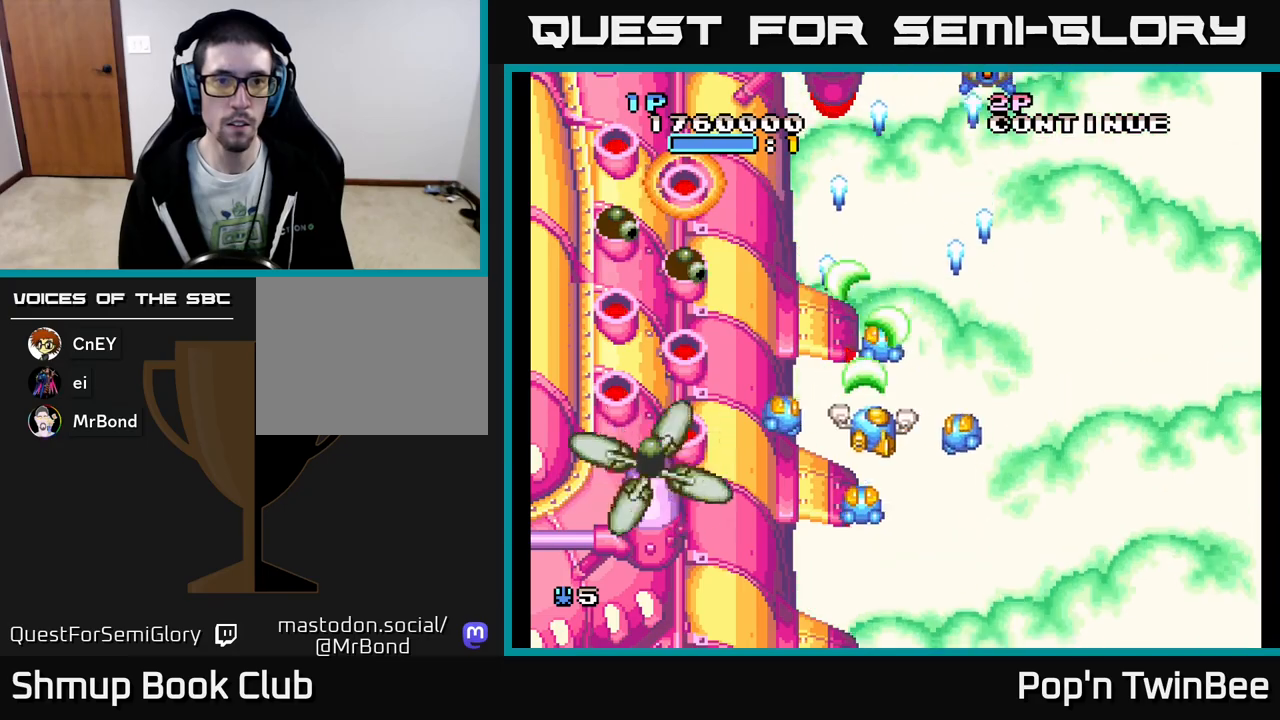
{"buttons": ["A", "DPAD_UP", "DPAD_RIGHT"], "events": [[183, "DPAD_RIGHT", "up"], [200, "DPAD_DOWN", "up"], [233, "DPAD_UP", "down"], [483, "DPAD_RIGHT", "down"]]}
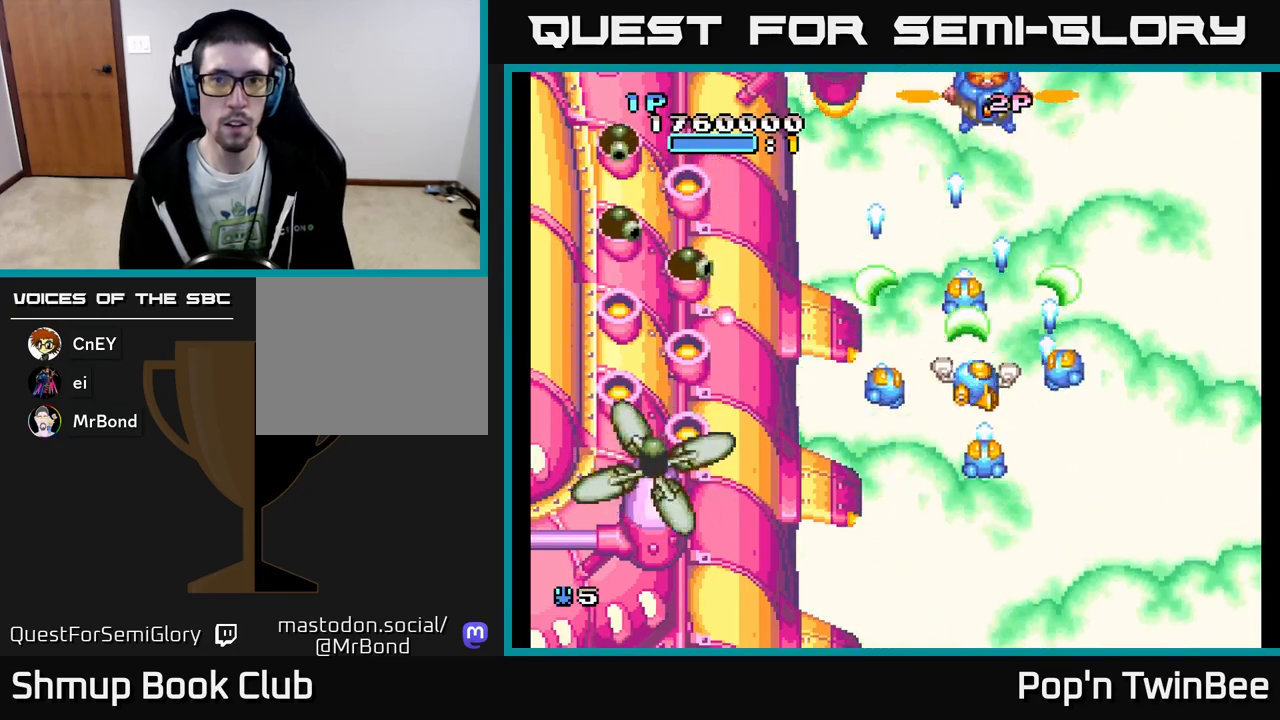
{"buttons": ["A"], "events": [[50, "DPAD_RIGHT", "up"], [133, "DPAD_UP", "up"], [233, "DPAD_DOWN", "down"], [233, "DPAD_RIGHT", "down"], [283, "DPAD_DOWN", "up"], [333, "DPAD_RIGHT", "up"]]}
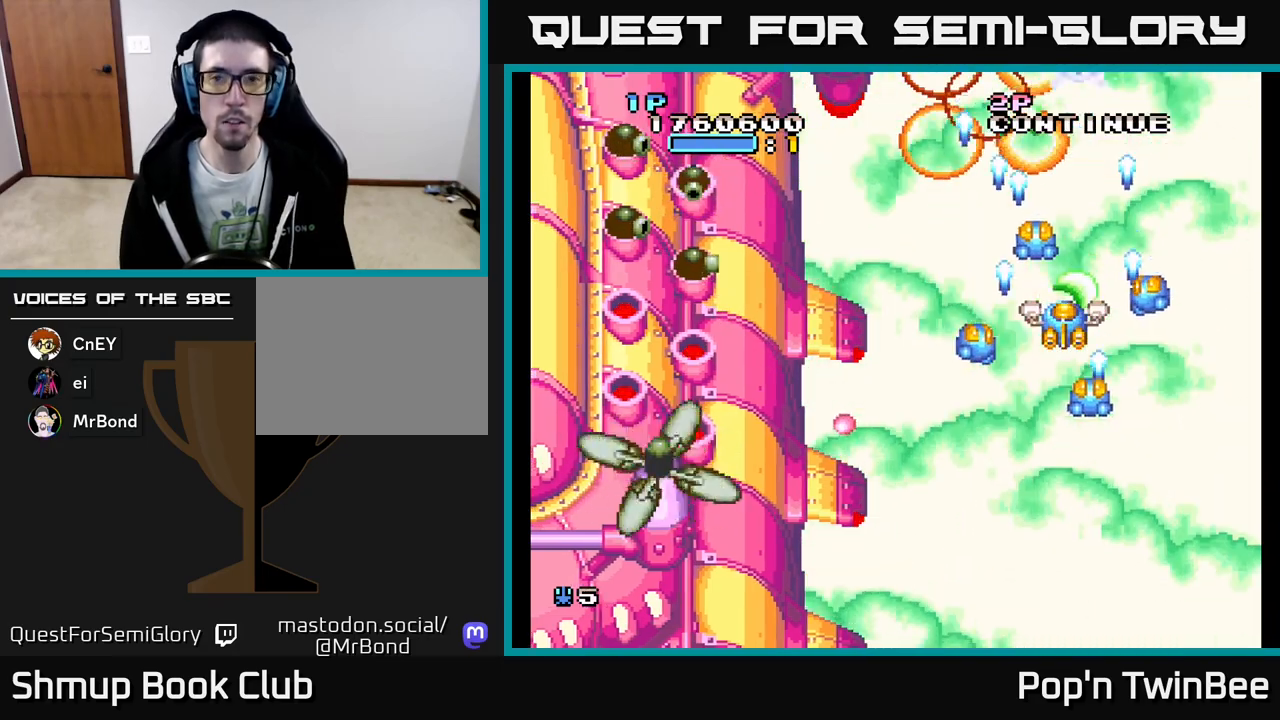
{"buttons": ["A", "DPAD_DOWN"], "events": [[67, "DPAD_RIGHT", "down"], [167, "DPAD_RIGHT", "up"], [233, "DPAD_LEFT", "down"], [383, "DPAD_LEFT", "up"], [417, "DPAD_DOWN", "down"]]}
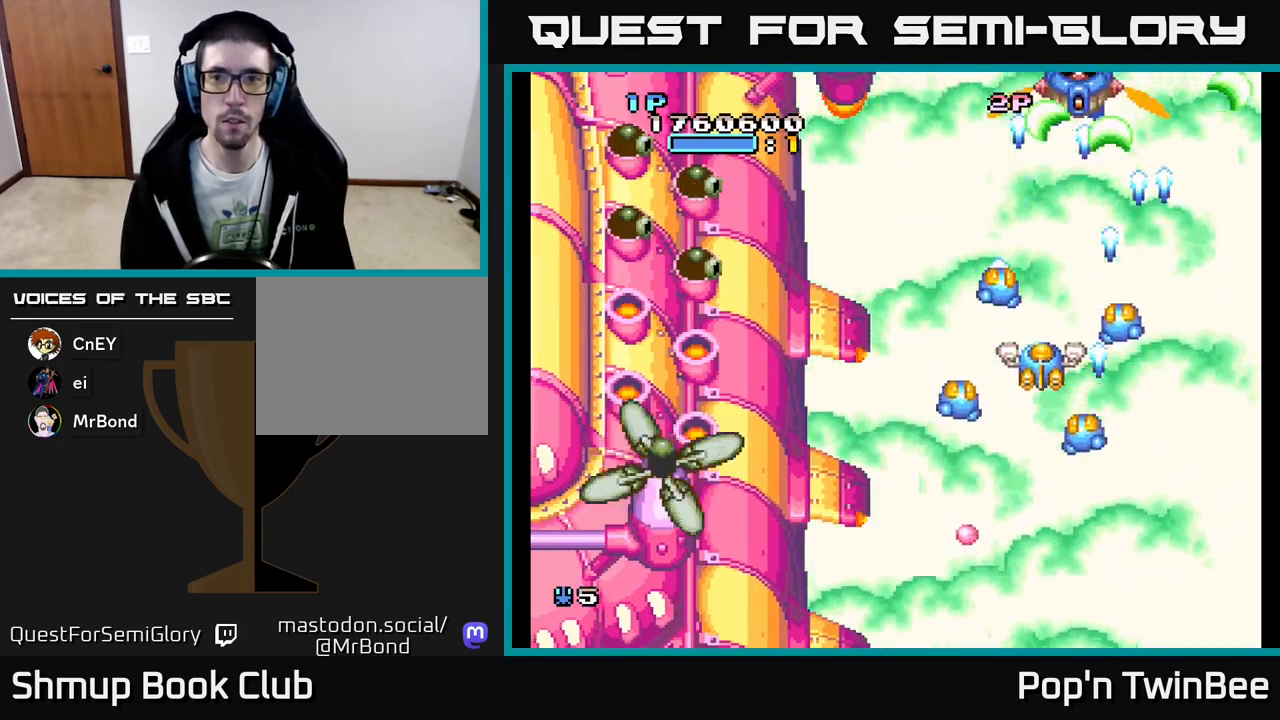
{"buttons": ["A"], "events": [[100, "DPAD_DOWN", "up"], [133, "DPAD_LEFT", "down"], [133, "DPAD_UP", "down"], [217, "DPAD_LEFT", "up"], [283, "DPAD_UP", "up"], [300, "DPAD_RIGHT", "down"], [383, "DPAD_DOWN", "down"], [467, "DPAD_RIGHT", "up"], [500, "DPAD_DOWN", "up"]]}
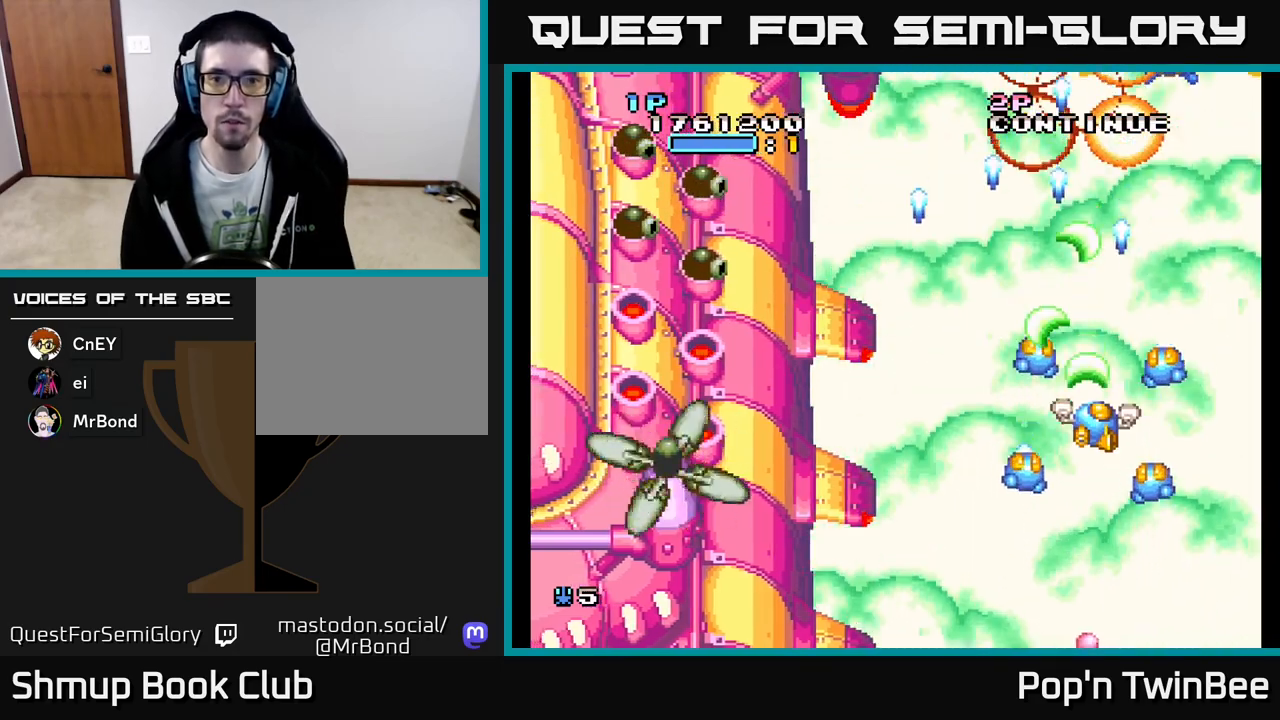
{"buttons": ["A", "X", "DPAD_RIGHT"], "events": [[33, "DPAD_LEFT", "down"], [167, "DPAD_DOWN", "down"], [183, "DPAD_LEFT", "up"], [217, "X", "down"], [233, "DPAD_RIGHT", "down"], [317, "DPAD_DOWN", "up"]]}
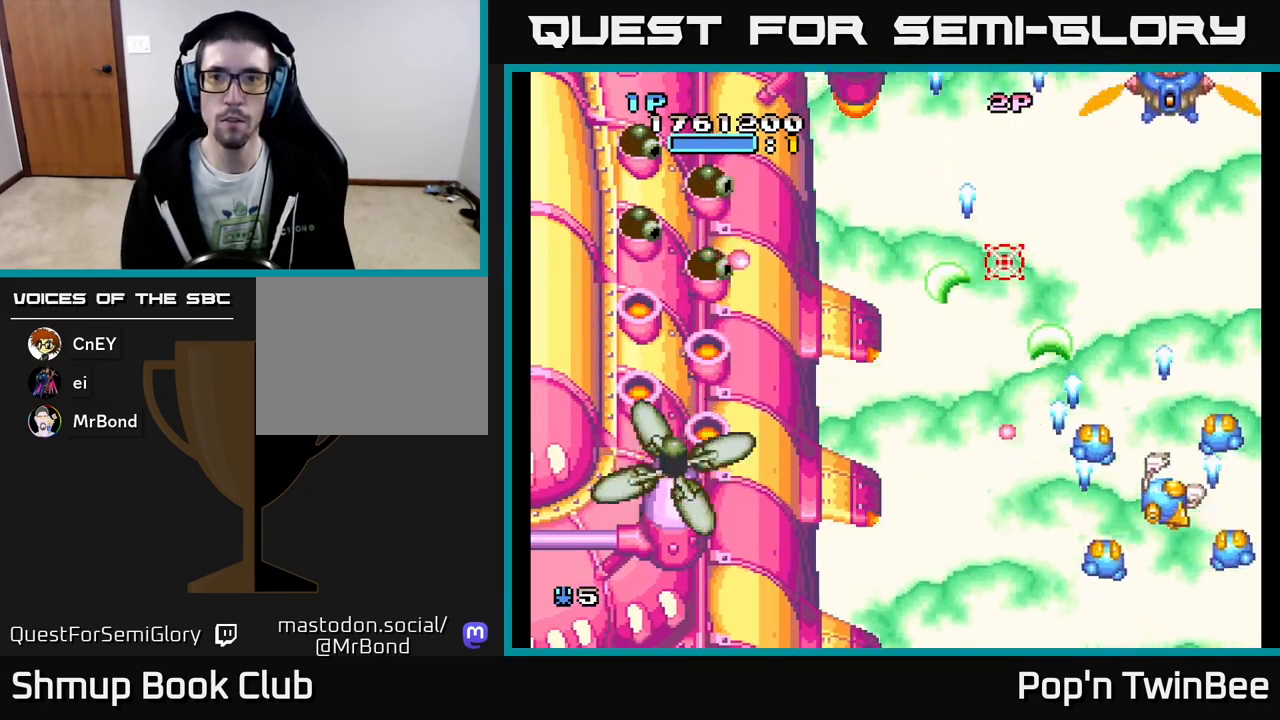
{"buttons": ["A", "X", "DPAD_DOWN"], "events": [[67, "DPAD_RIGHT", "up"], [67, "DPAD_UP", "down"], [133, "DPAD_LEFT", "down"], [267, "DPAD_UP", "up"], [300, "DPAD_LEFT", "up"], [467, "DPAD_DOWN", "down"]]}
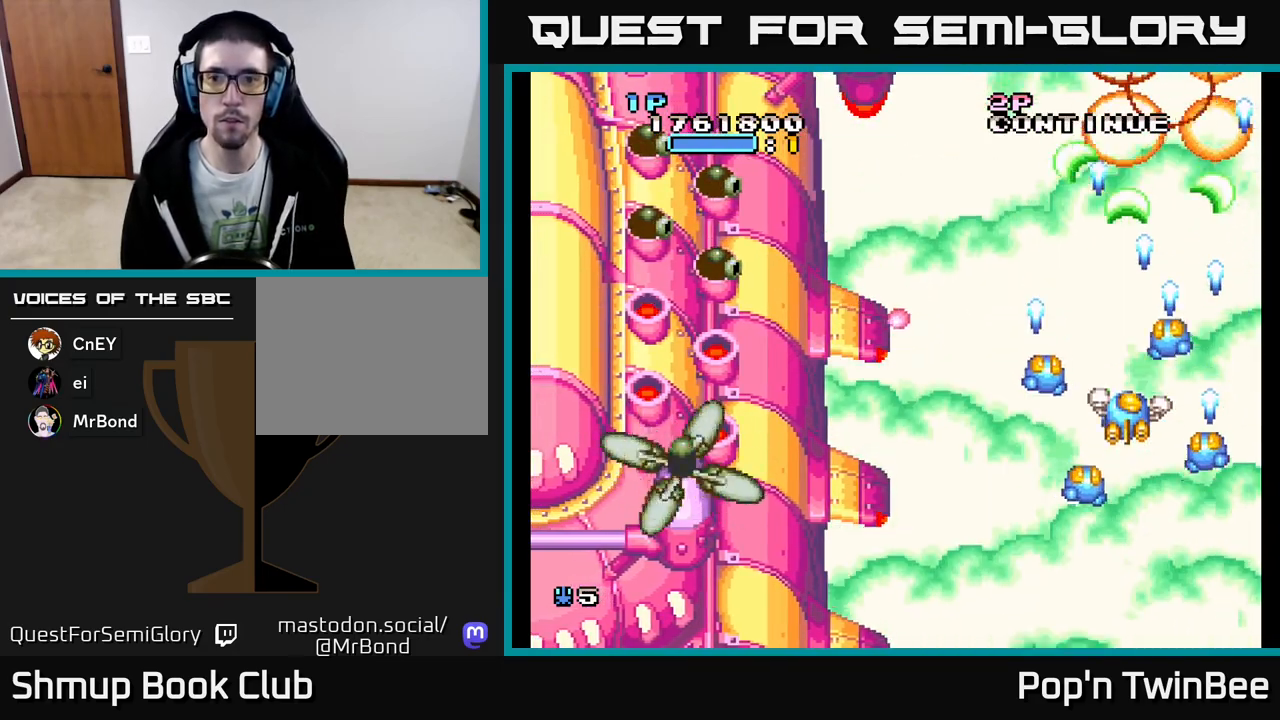
{"buttons": ["A", "X", "DPAD_DOWN"], "events": [[133, "DPAD_DOWN", "up"], [417, "DPAD_DOWN", "down"]]}
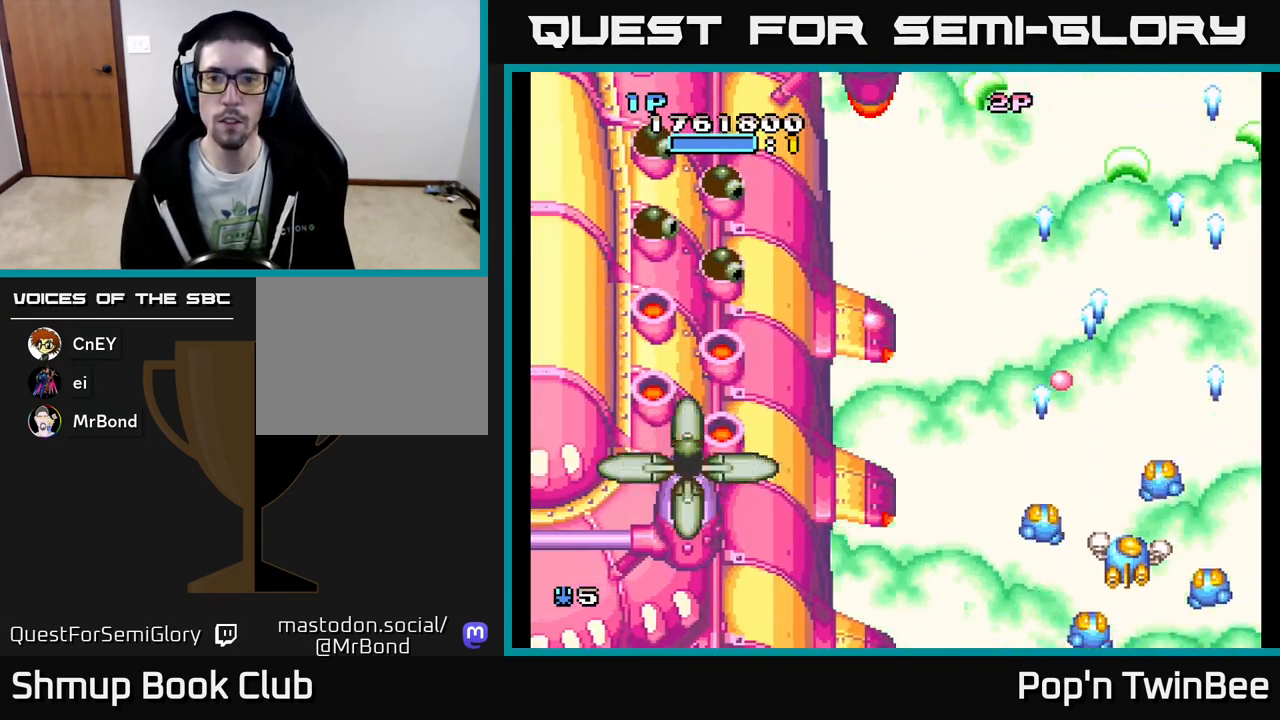
{"buttons": ["A"], "events": [[83, "DPAD_DOWN", "up"], [100, "DPAD_LEFT", "down"], [167, "DPAD_UP", "down"], [200, "DPAD_LEFT", "up"], [283, "X", "up"], [317, "DPAD_UP", "up"]]}
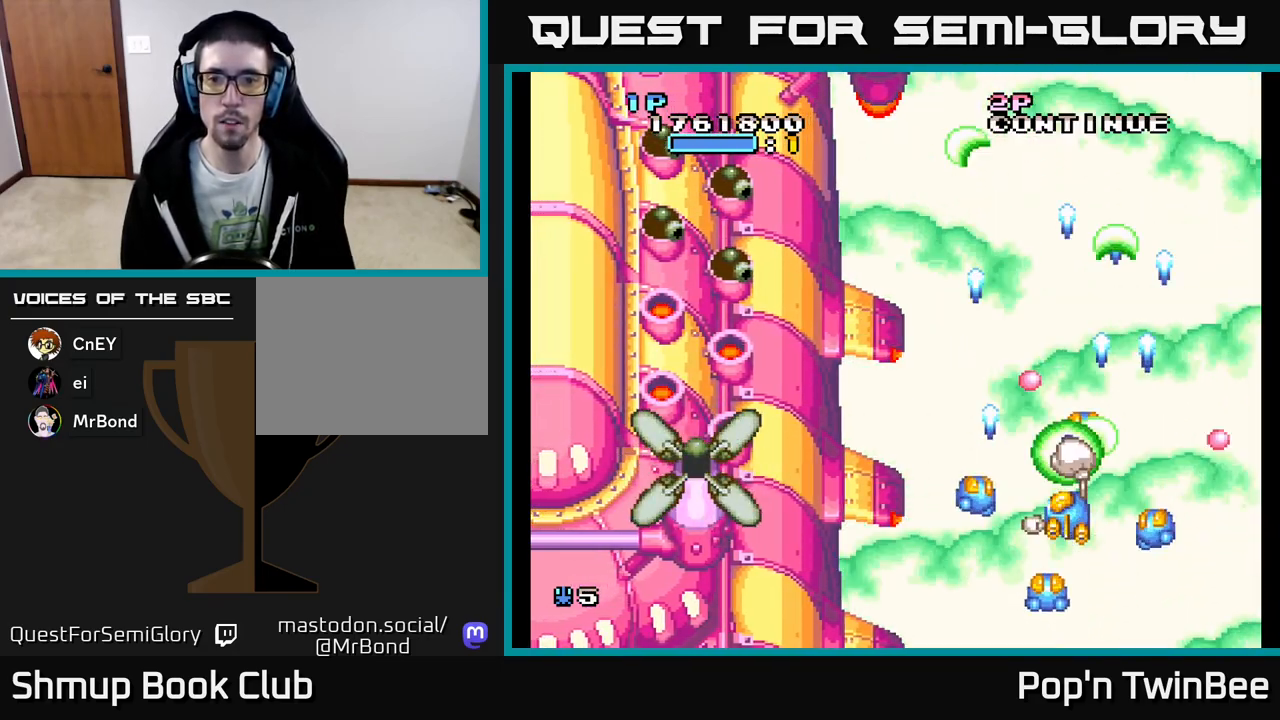
{"buttons": ["A", "X", "DPAD_UP"], "events": [[50, "DPAD_DOWN", "down"], [83, "X", "down"], [233, "DPAD_DOWN", "up"], [233, "DPAD_LEFT", "down"], [333, "DPAD_UP", "down"], [350, "DPAD_LEFT", "up"]]}
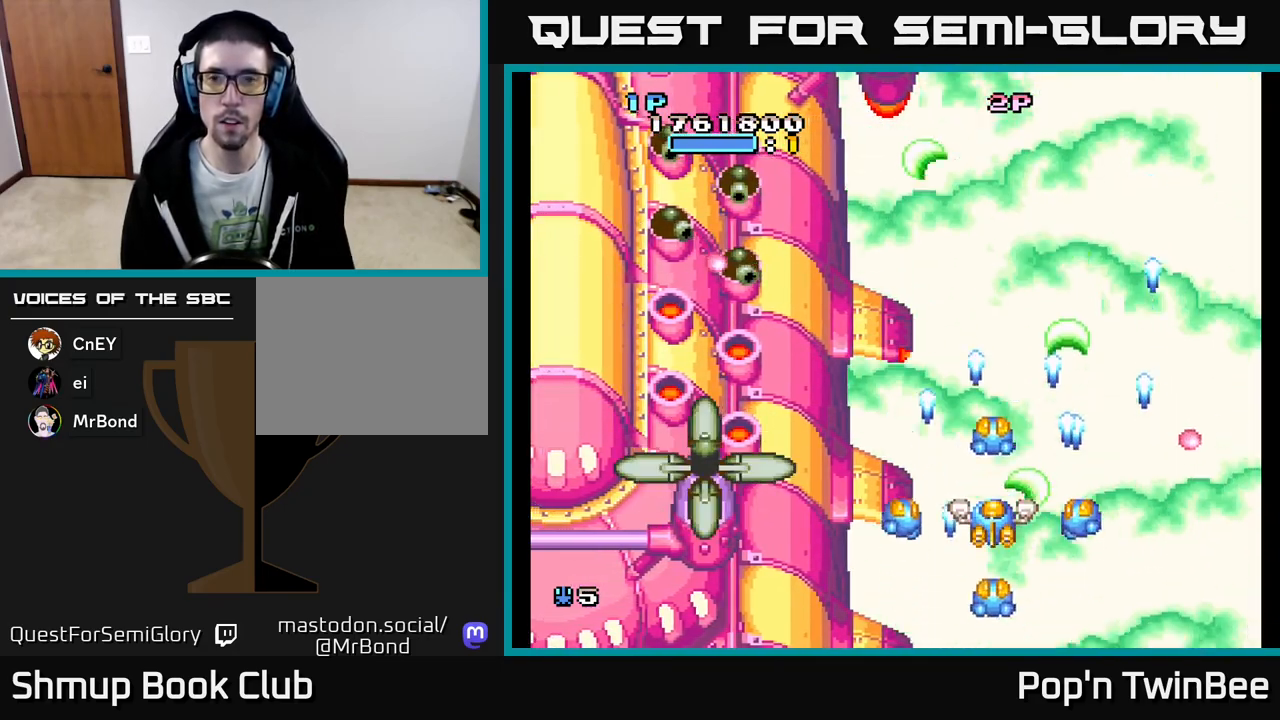
{"buttons": ["A", "X", "DPAD_UP"], "events": [[183, "DPAD_RIGHT", "down"], [183, "DPAD_UP", "up"], [367, "DPAD_UP", "down"], [500, "DPAD_RIGHT", "up"]]}
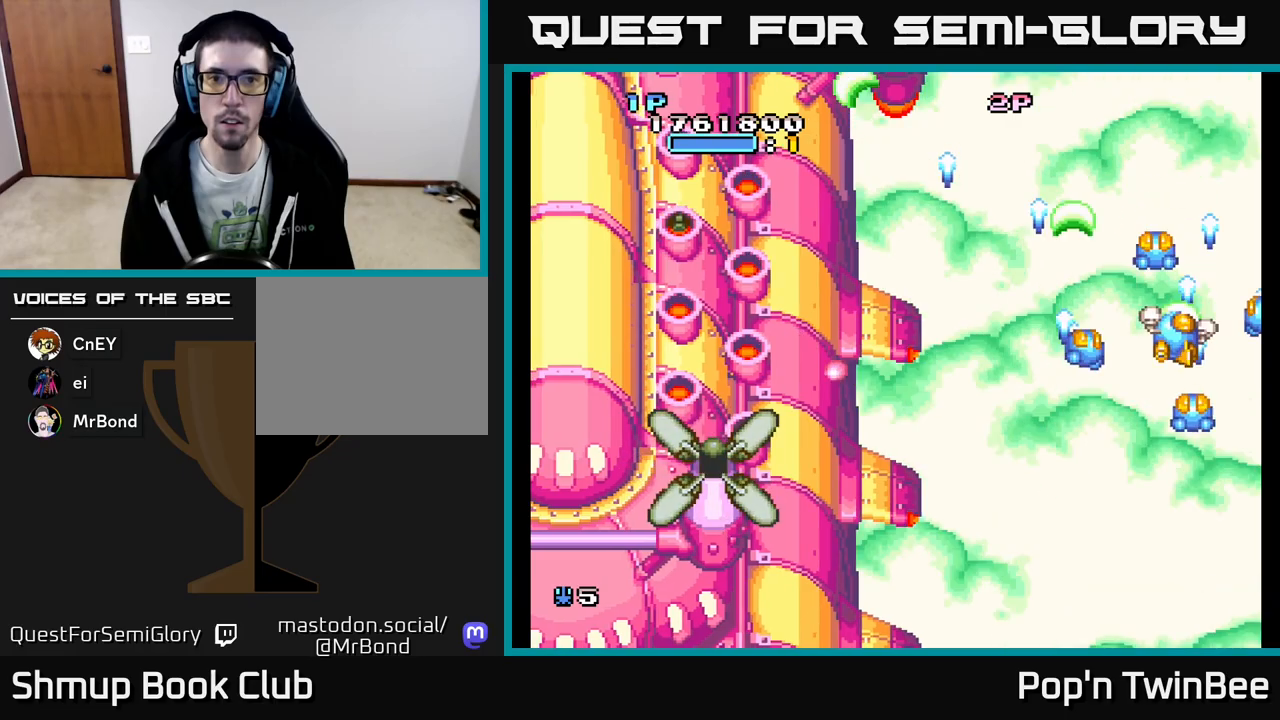
{"buttons": ["A", "X", "DPAD_LEFT"], "events": [[50, "DPAD_UP", "up"], [383, "DPAD_LEFT", "down"]]}